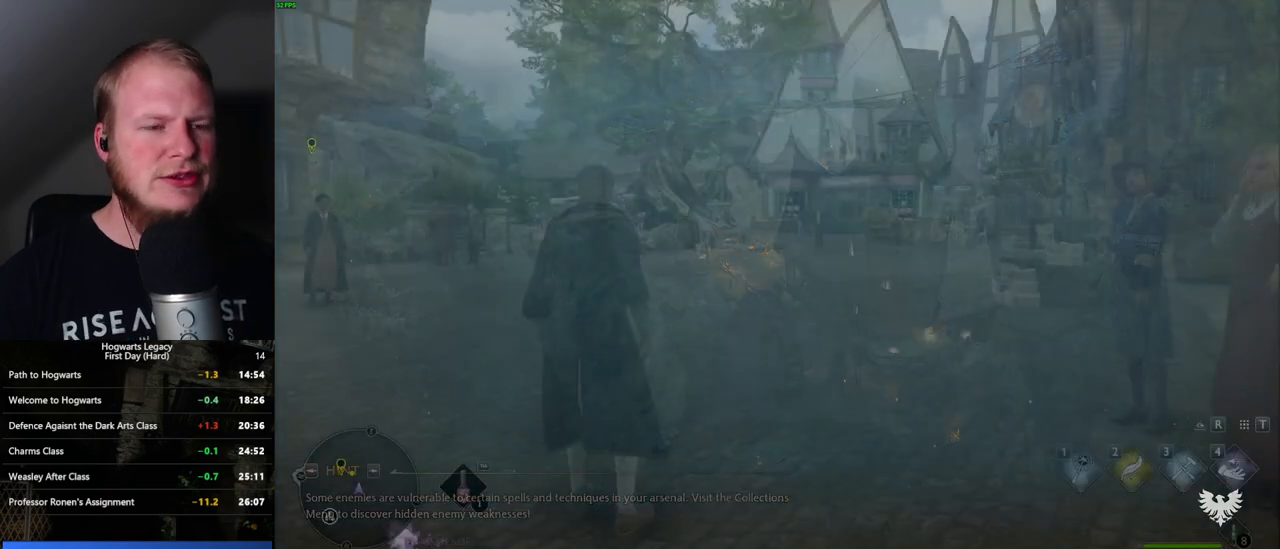
Gameplay with keyboard and mouse; each line is a JSON object with the keys and mouse buttons held at the frame after it. "events" lists presses ("down") and releases ("up") of ".", "/", "0", "1", "2", "3", "4", "5", "6", "7", "8", "9", "a", "alt_l", "alt_r", "b", "backslash", "backspace", "c", "caps_lock", "comma", "ctrl_l", "ctrl_r", "d", "e", "equals", "escape", "f", "f1", "f10", "f11", "f12", "f2", "f3", "f4", "f5", "f6", "f7", "f8", "f9", "g", "h", "i", "j", "k", "l", "lbracket", "m", "minus", "n", "o", "p", "q", "quote", "r", "rbracket", "return", "s", "semicolon", "shift_l", "shift_r", "space", "super", "t", "tab", "tilde", "u", "v", "w", "x", "y", "z", "mouse_left", "mouse_wheel", "mouse_right", "mouse_mb4" and "mouse_mb5" between this image and that frame as [ms after this image, input, new state], when the widget could be followed in between. "mouse_left", "mouse_wheel", "mouse_right", "mouse_mb4", "mouse_mb5" = the "left", "wheel", "right", "mb4", "mb5" buttons of the "mouse" list. No other keys are recorded. "wheel" means that the mouse wheel is clicked or scrolled. Mouse movement is not recorded.
{"keys": ["w"], "mouse": [], "events": [[233, "a", "down"], [233, "w", "down"], [250, "space", "down"], [350, "space", "up"], [400, "a", "up"]]}
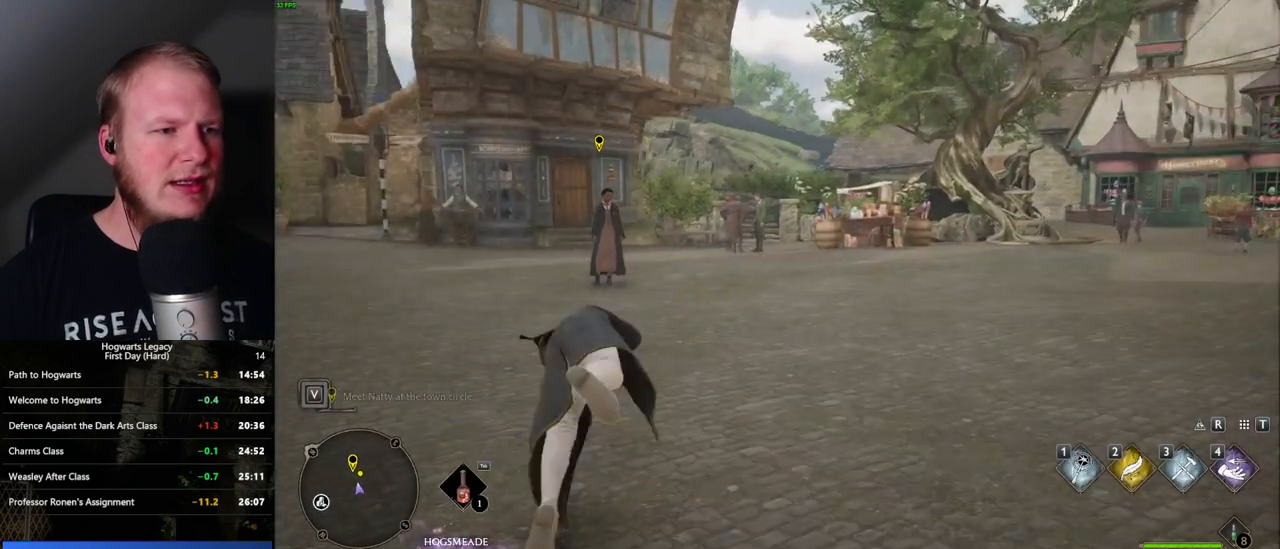
{"keys": ["w"], "mouse": [], "events": [[67, "shift_l", "down"], [183, "shift_l", "up"]]}
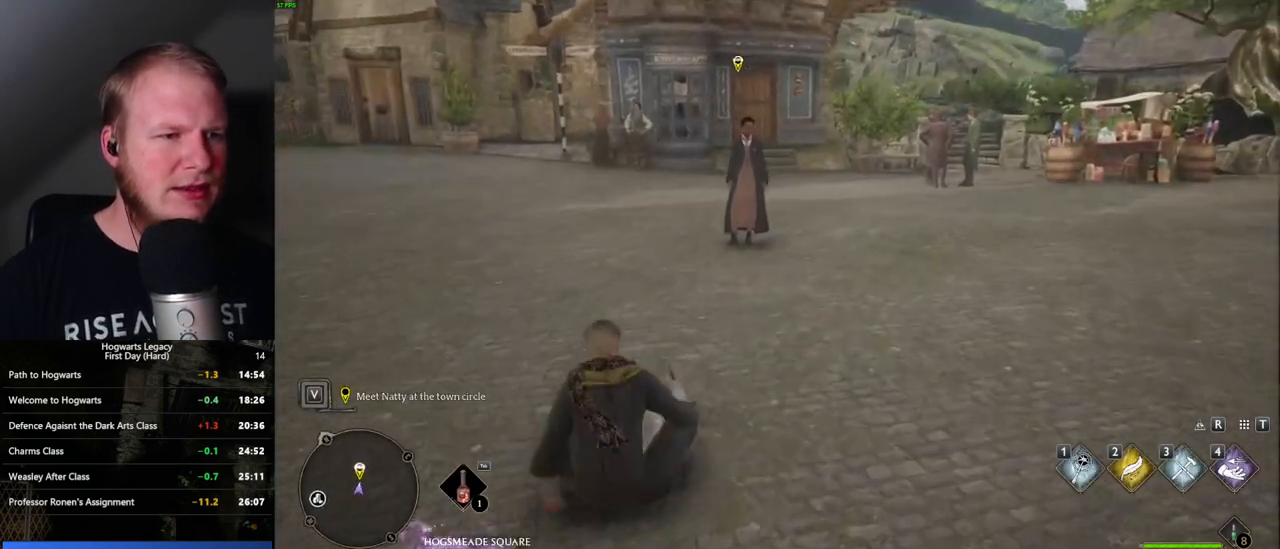
{"keys": ["w"], "mouse": [], "events": [[350, "f", "down"], [433, "f", "up"]]}
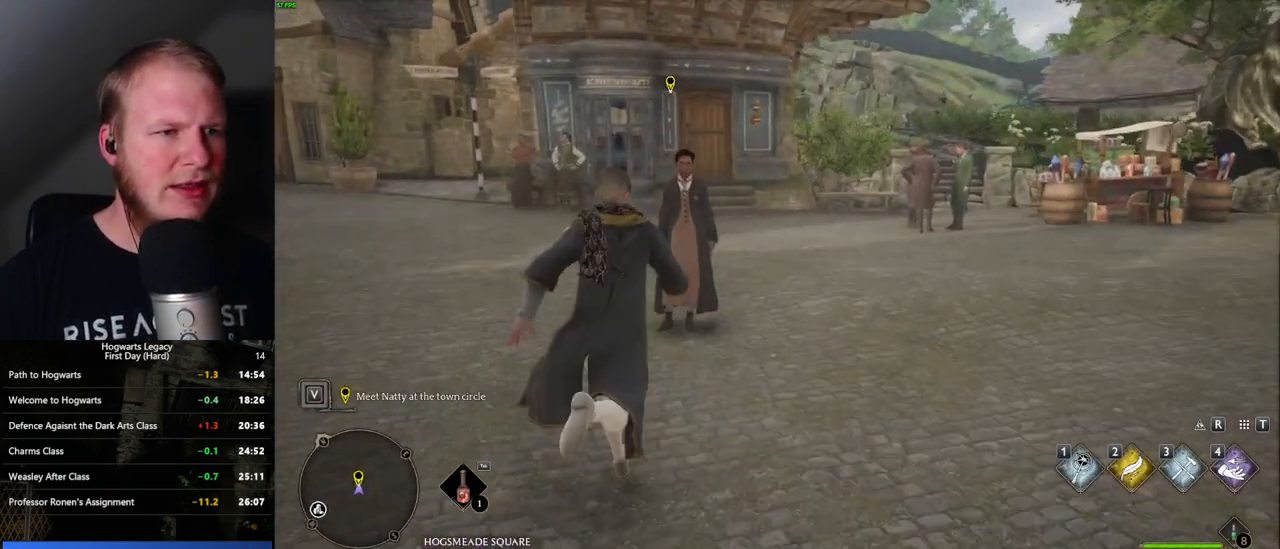
{"keys": [], "mouse": [], "events": [[17, "f", "down"], [83, "f", "up"], [100, "w", "up"], [167, "f", "down"], [233, "f", "up"], [300, "f", "down"], [400, "f", "up"]]}
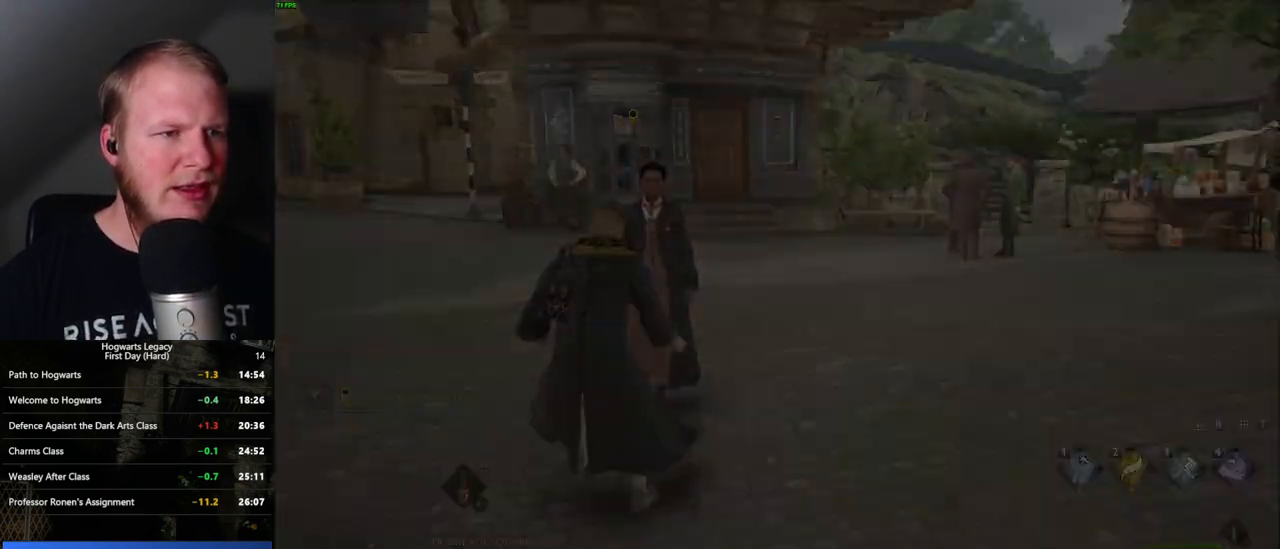
{"keys": [], "mouse": [], "events": [[217, "mouse_wheel", "down"], [233, "mouse_wheel", "up"], [267, "q", "down"], [300, "space", "down"], [317, "mouse_wheel", "down"], [333, "mouse_wheel", "up"], [333, "q", "up"], [333, "space", "up"], [350, "mouse_wheel", "down"], [417, "mouse_wheel", "up"], [417, "q", "down"], [433, "space", "down"], [500, "q", "up"], [500, "space", "up"]]}
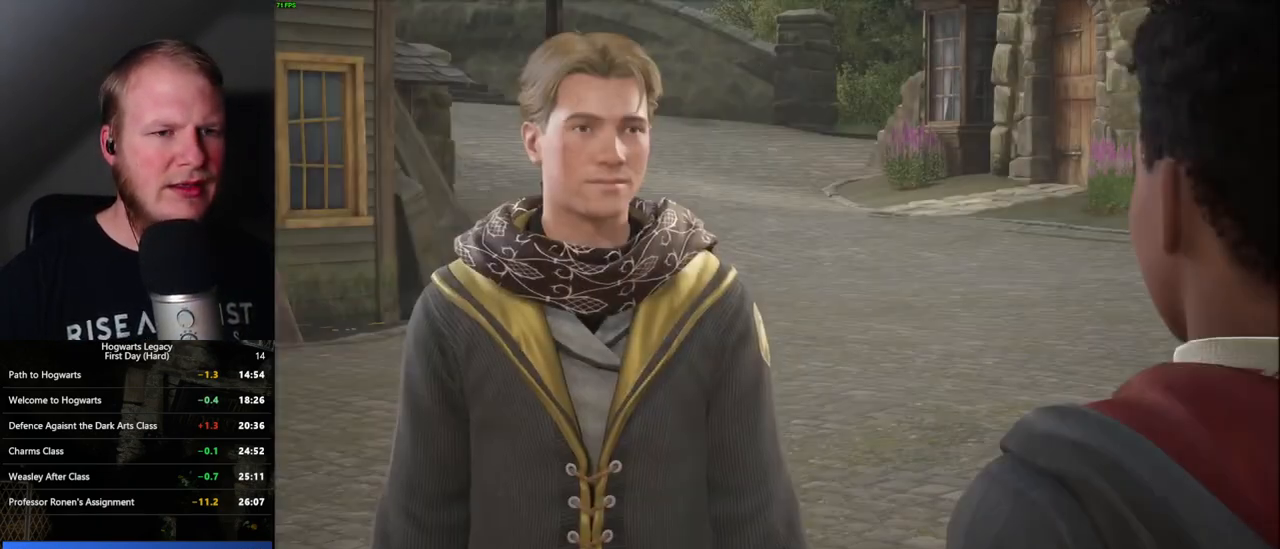
{"keys": [], "mouse": [], "events": [[83, "q", "down"], [83, "space", "down"], [150, "q", "up"], [150, "space", "up"], [233, "q", "down"], [233, "space", "down"], [300, "q", "up"], [317, "space", "up"], [383, "q", "down"], [383, "space", "down"], [467, "q", "up"], [483, "space", "up"]]}
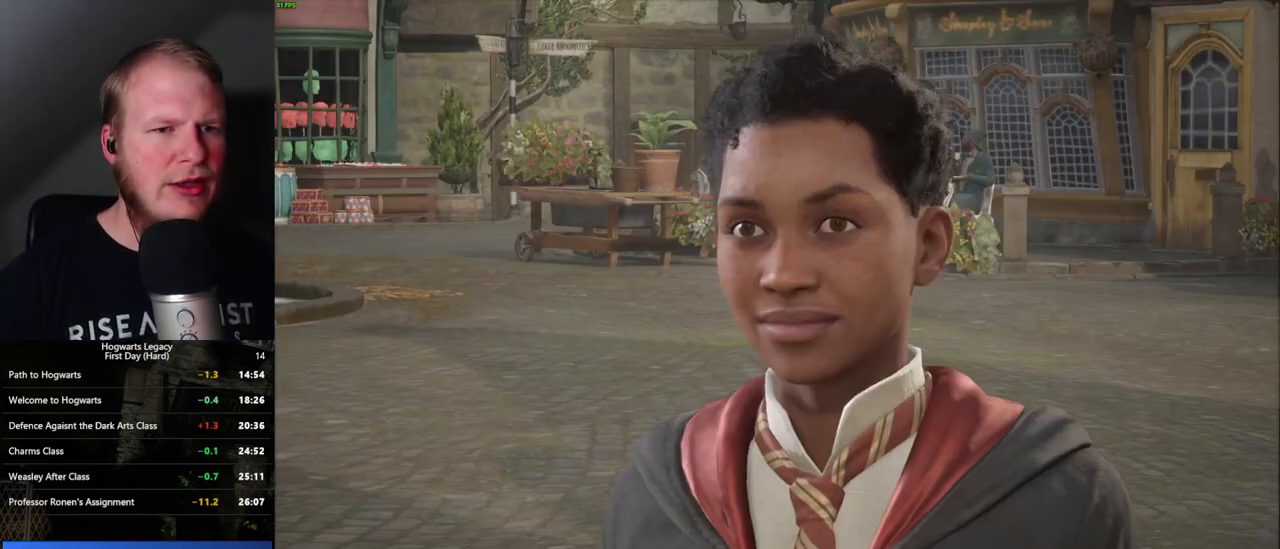
{"keys": ["q"], "mouse": ["wheel"], "events": [[33, "mouse_wheel", "down"], [50, "mouse_wheel", "up"], [50, "q", "down"], [50, "space", "down"], [117, "q", "up"], [117, "space", "up"], [150, "mouse_wheel", "down"], [200, "mouse_wheel", "up"], [200, "q", "down"], [217, "space", "down"], [267, "q", "up"], [267, "space", "up"], [350, "q", "down"], [367, "space", "down"], [417, "q", "up"], [417, "space", "up"], [433, "mouse_wheel", "down"], [500, "q", "down"]]}
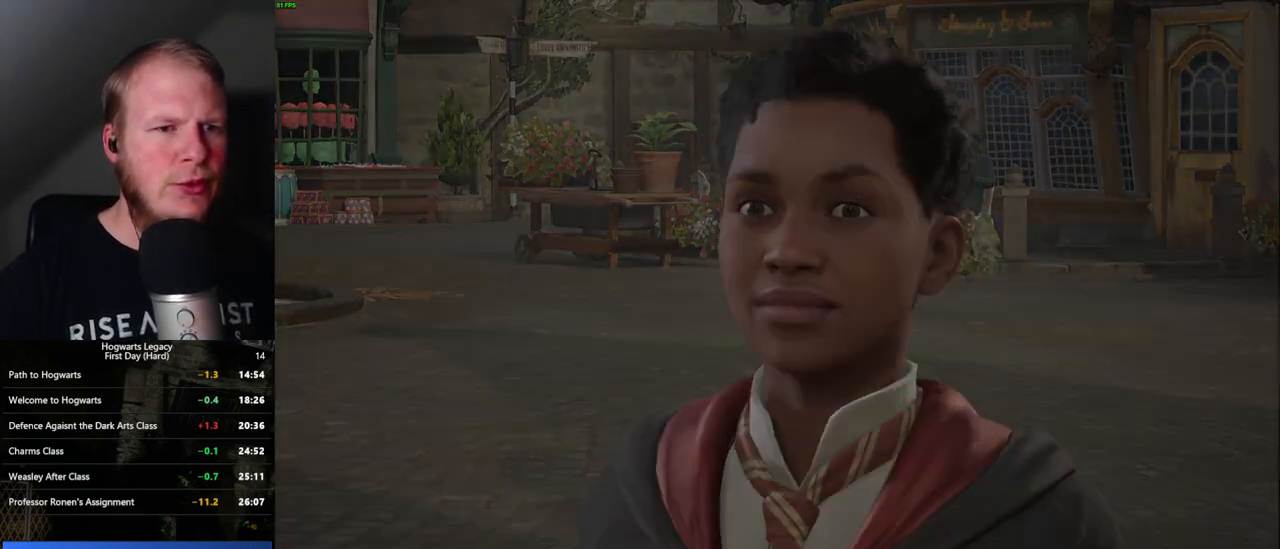
{"keys": ["q"], "mouse": [], "events": [[17, "mouse_wheel", "up"], [17, "space", "down"], [50, "mouse_wheel", "down"], [67, "mouse_wheel", "up"], [67, "q", "up"], [67, "space", "up"], [283, "q", "down"]]}
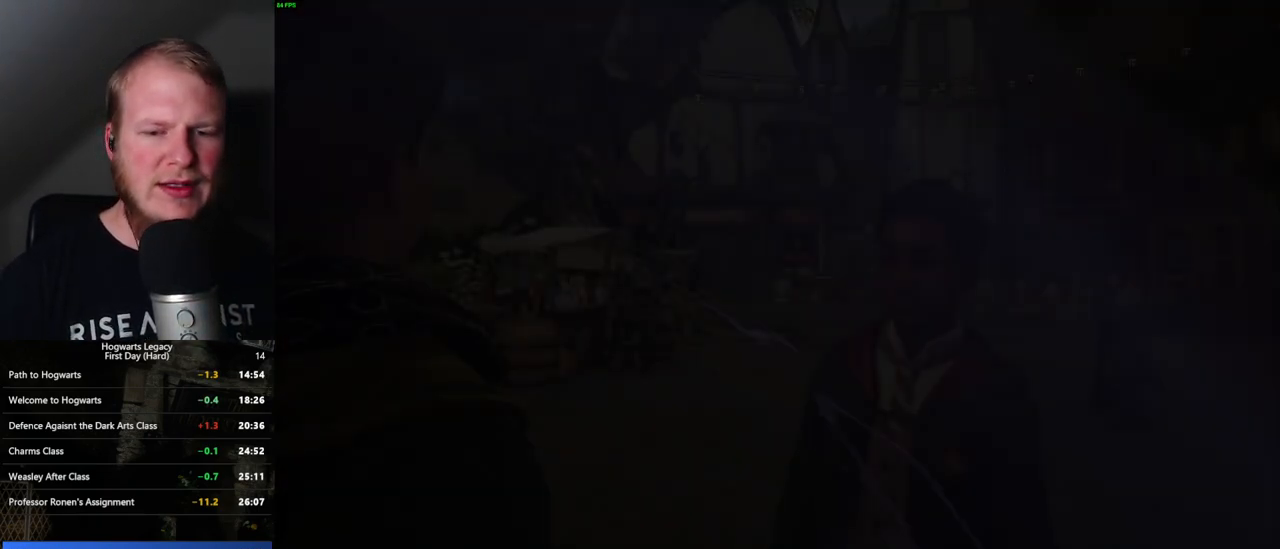
{"keys": ["q"], "mouse": [], "events": [[133, "q", "up"], [217, "q", "down"]]}
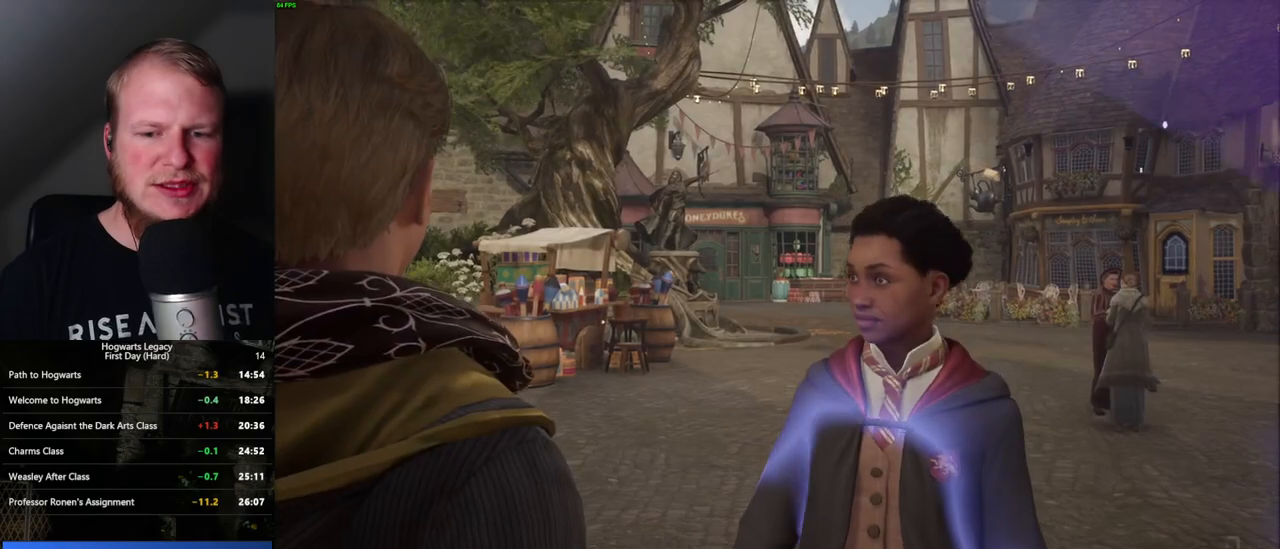
{"keys": ["q"], "mouse": [], "events": []}
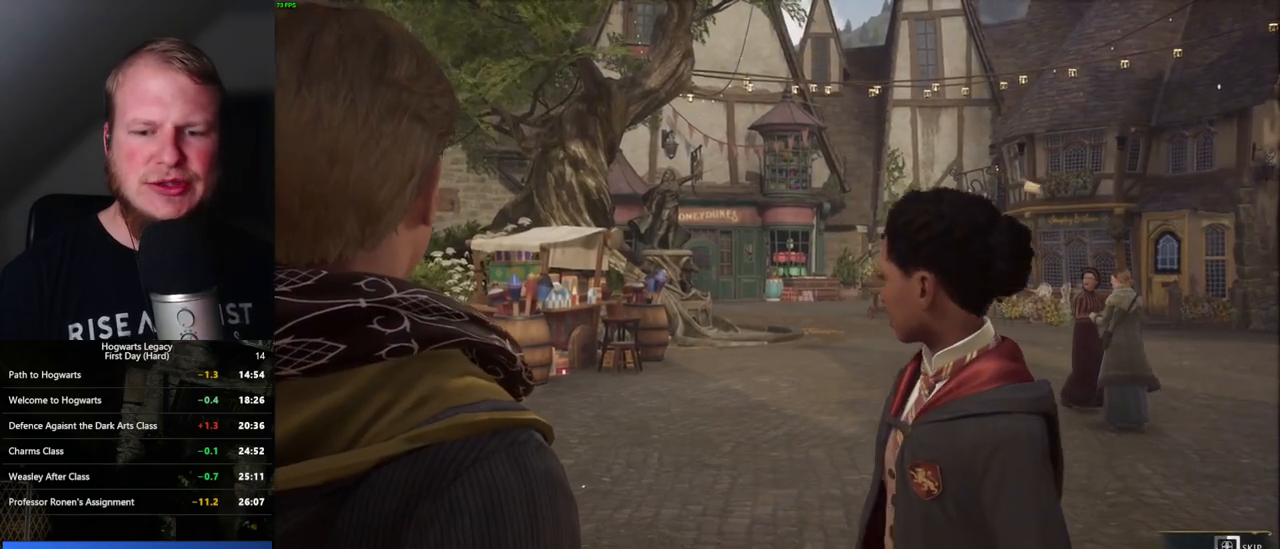
{"keys": ["q"], "mouse": [], "events": []}
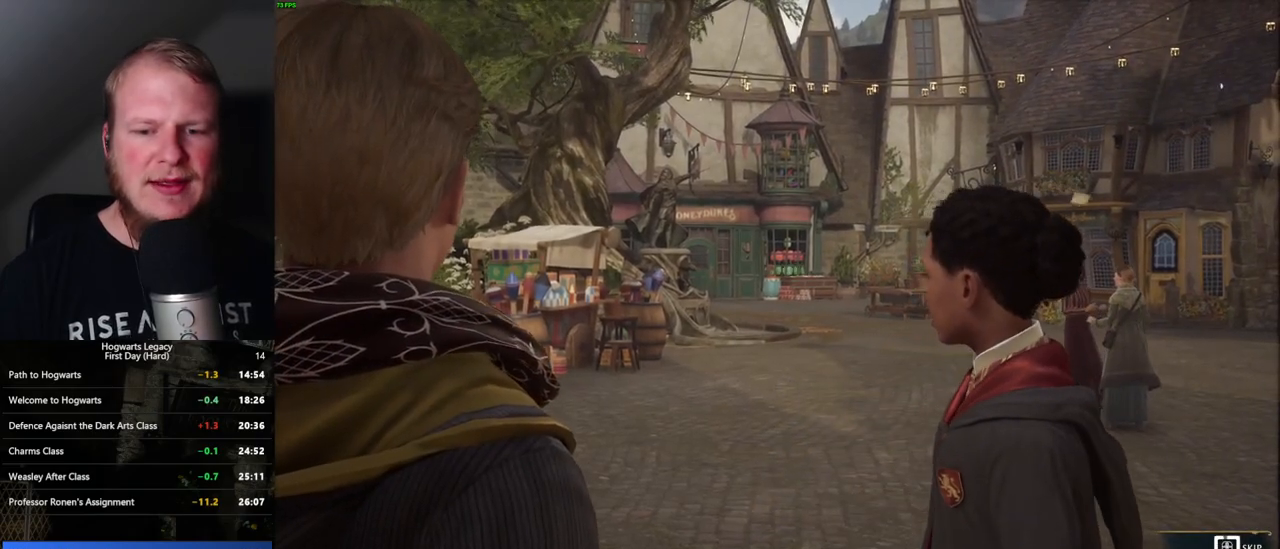
{"keys": ["q"], "mouse": [], "events": []}
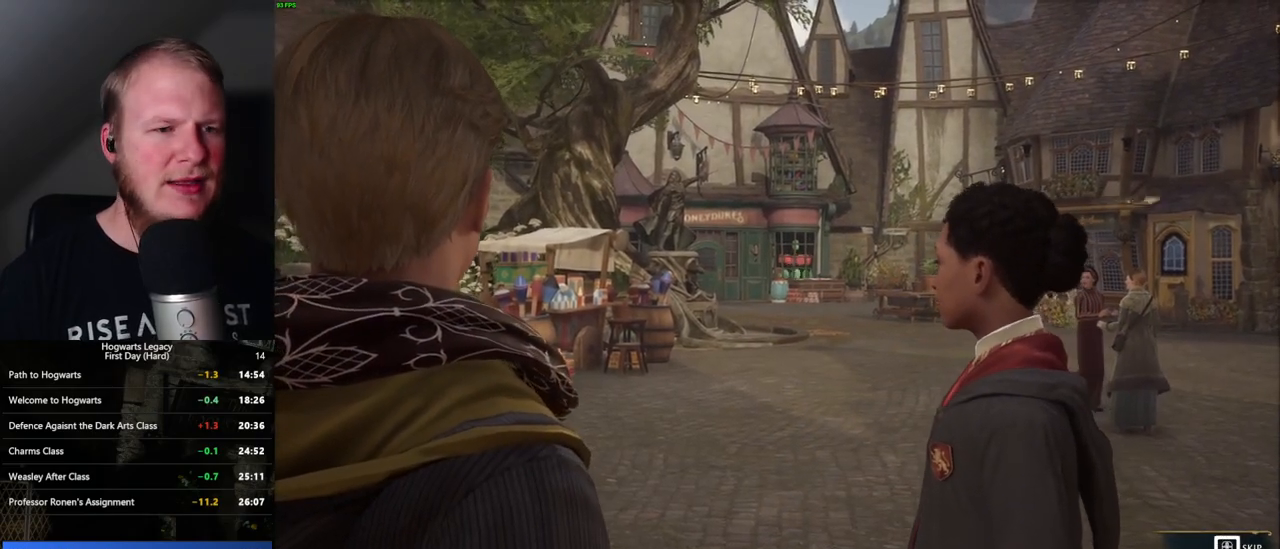
{"keys": ["q"], "mouse": [], "events": []}
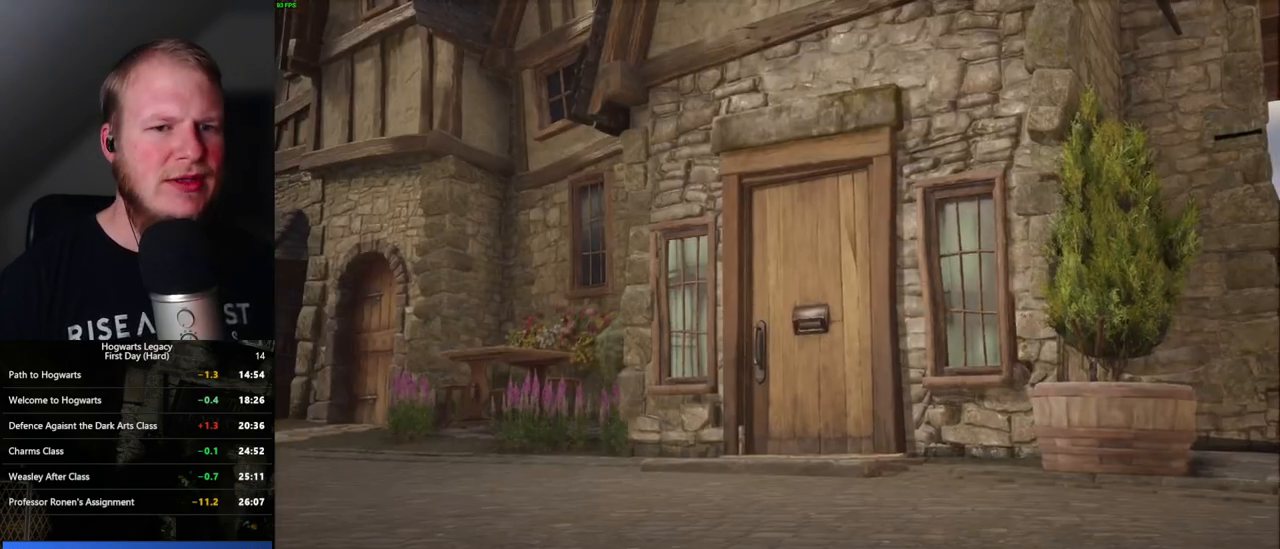
{"keys": [], "mouse": [], "events": [[33, "q", "up"]]}
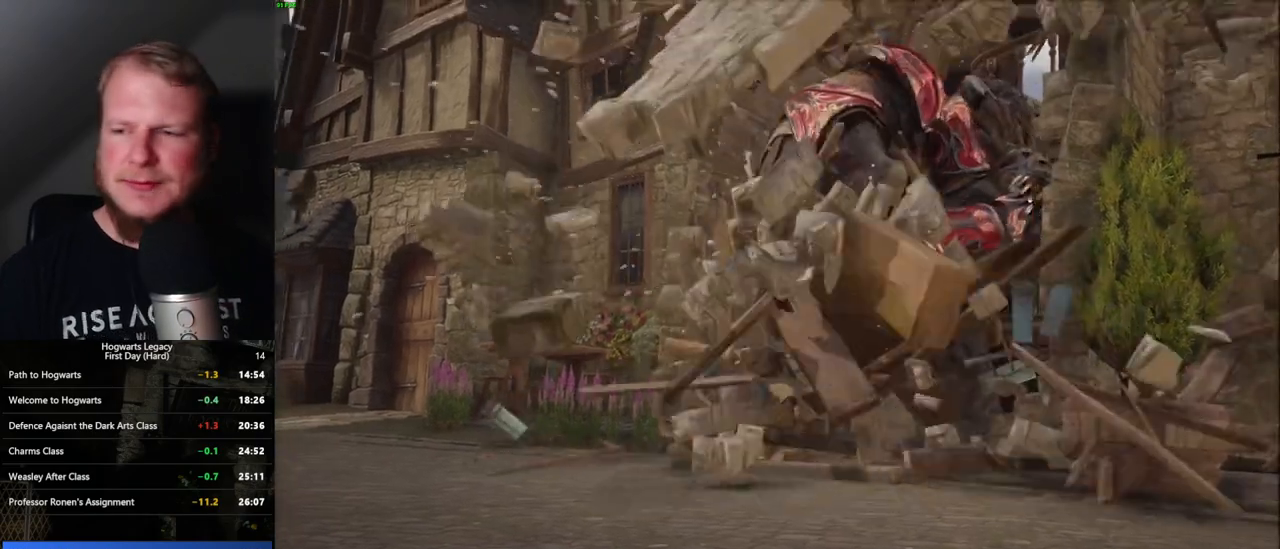
{"keys": [], "mouse": [], "events": []}
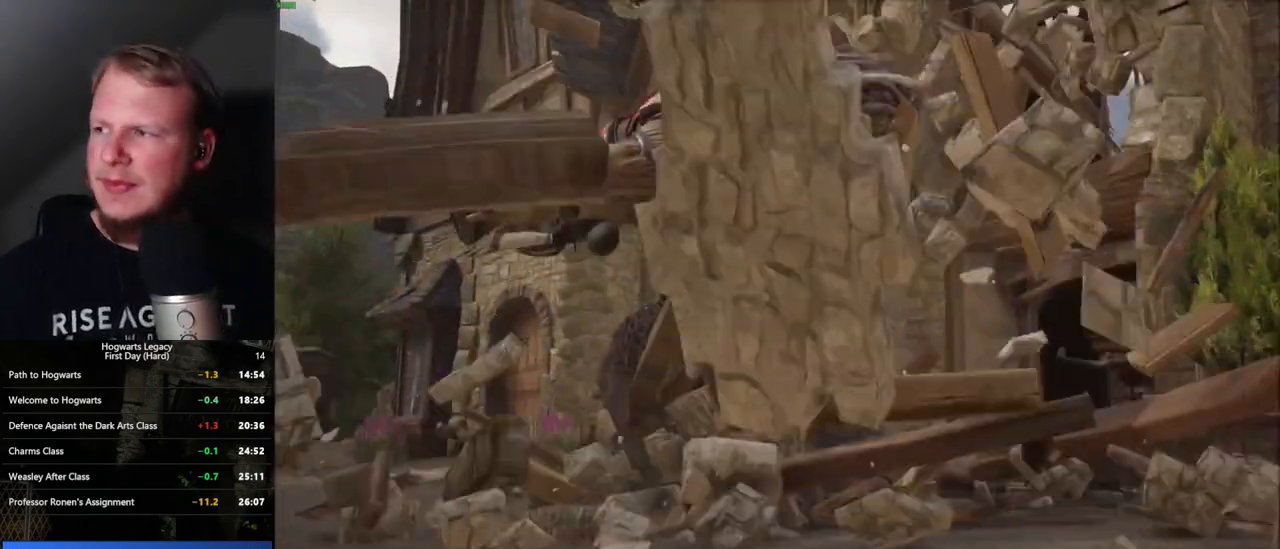
{"keys": [], "mouse": [], "events": []}
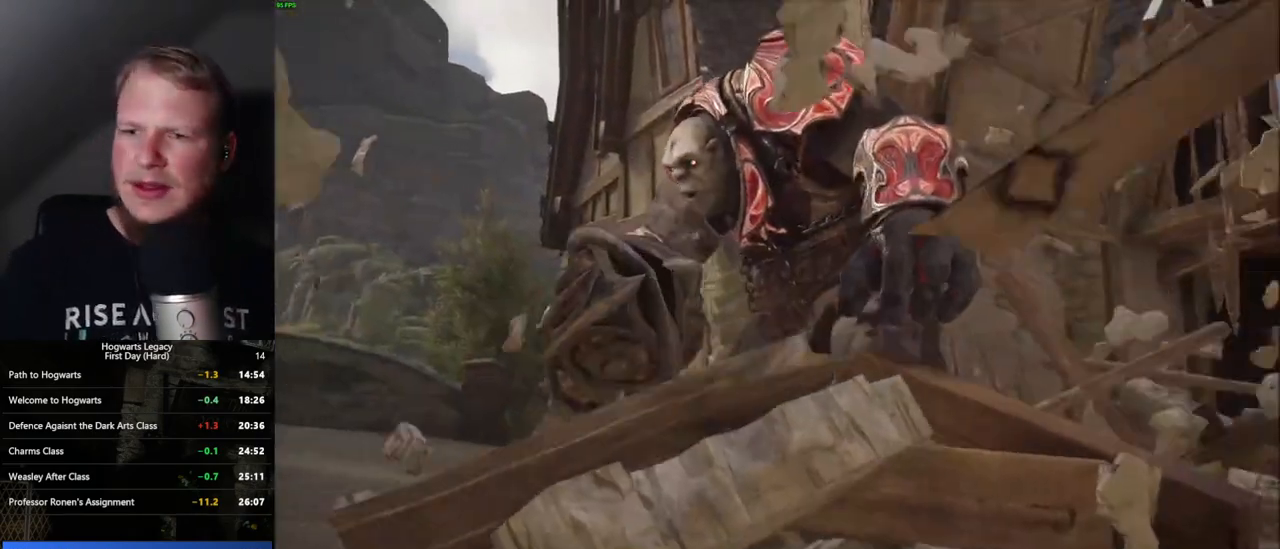
{"keys": [], "mouse": [], "events": []}
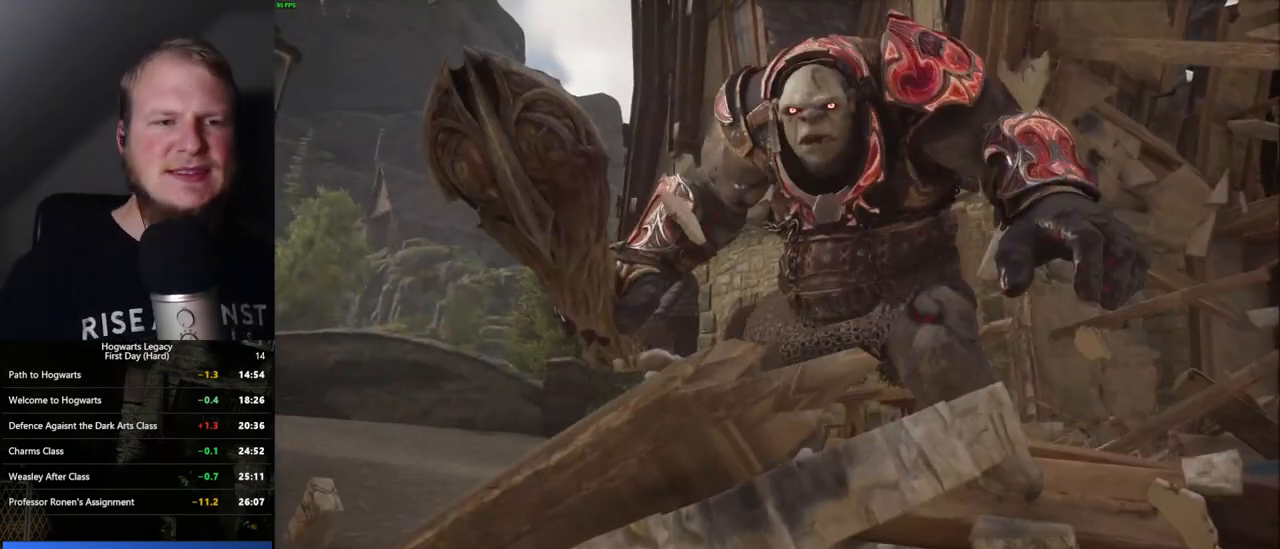
{"keys": [], "mouse": [], "events": []}
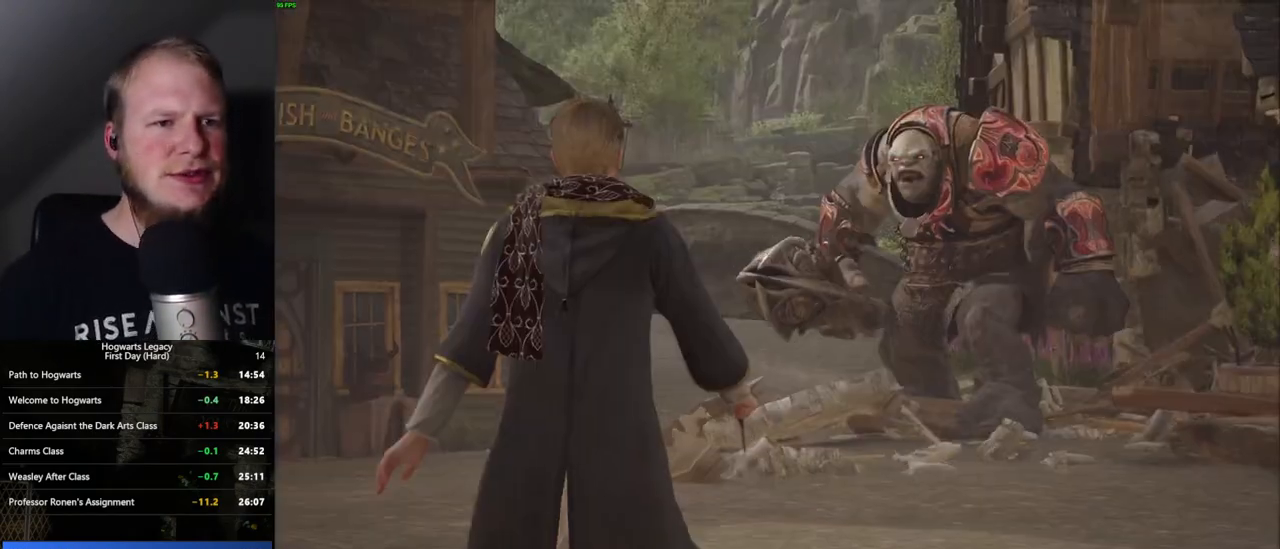
{"keys": [], "mouse": [], "events": []}
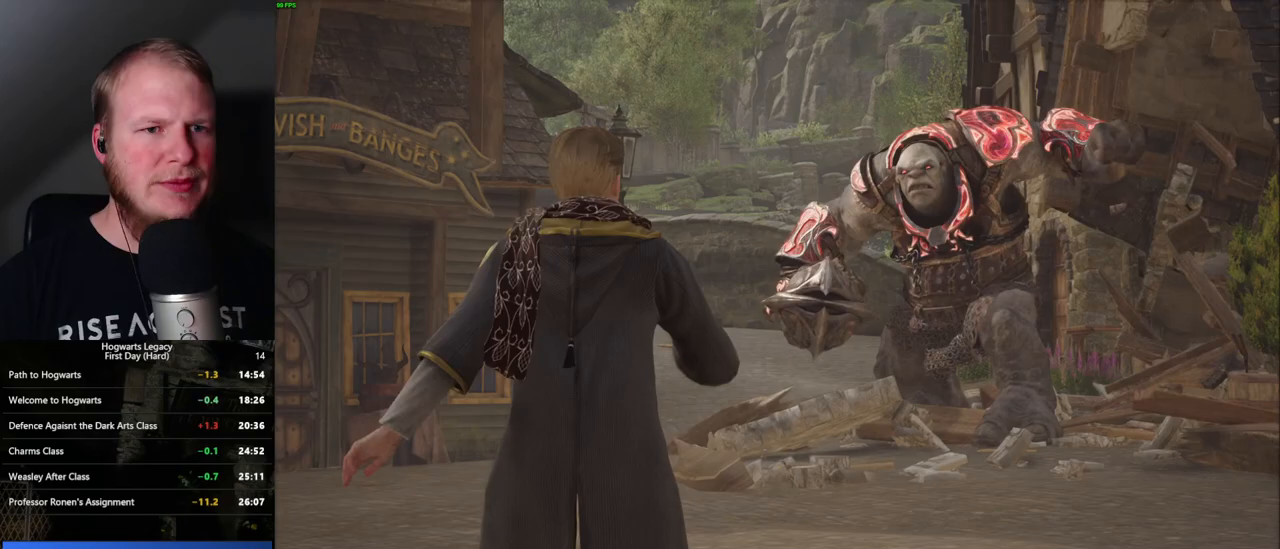
{"keys": [], "mouse": [], "events": []}